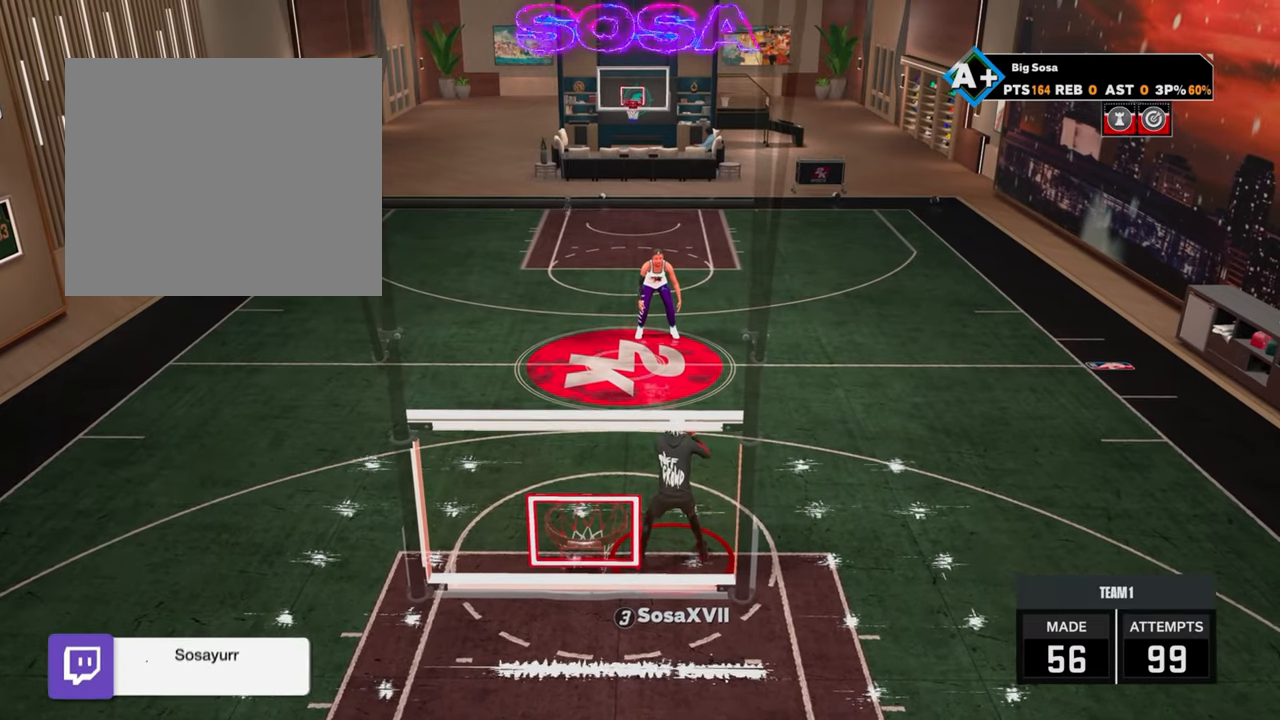
Gameplay with a controller (PlayStation layout); each line is a JSON object with the inputs held at the frame after it. "events" lists button and stick changes between this image and that frame as [ms after this image, input, new state], when the widget could be followed in between.
{"buttons": [], "left_stick": "center", "right_stick": "center", "events": [[150, "R2", "down"], [200, "left_stick", "up-right"], [483, "R2", "up"], [500, "left_stick", "center"]]}
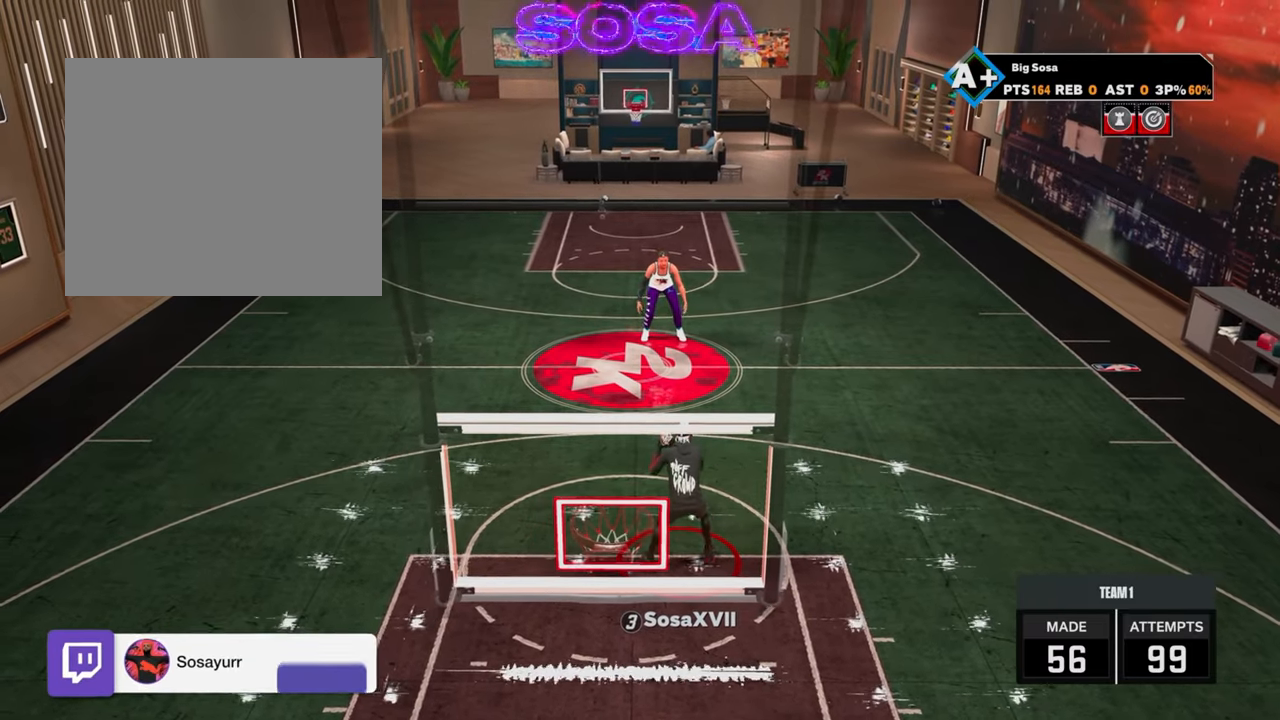
{"buttons": ["R2"], "left_stick": "center", "right_stick": "center", "events": [[167, "right_stick", "up-left"], [183, "R2", "down"], [267, "right_stick", "center"]]}
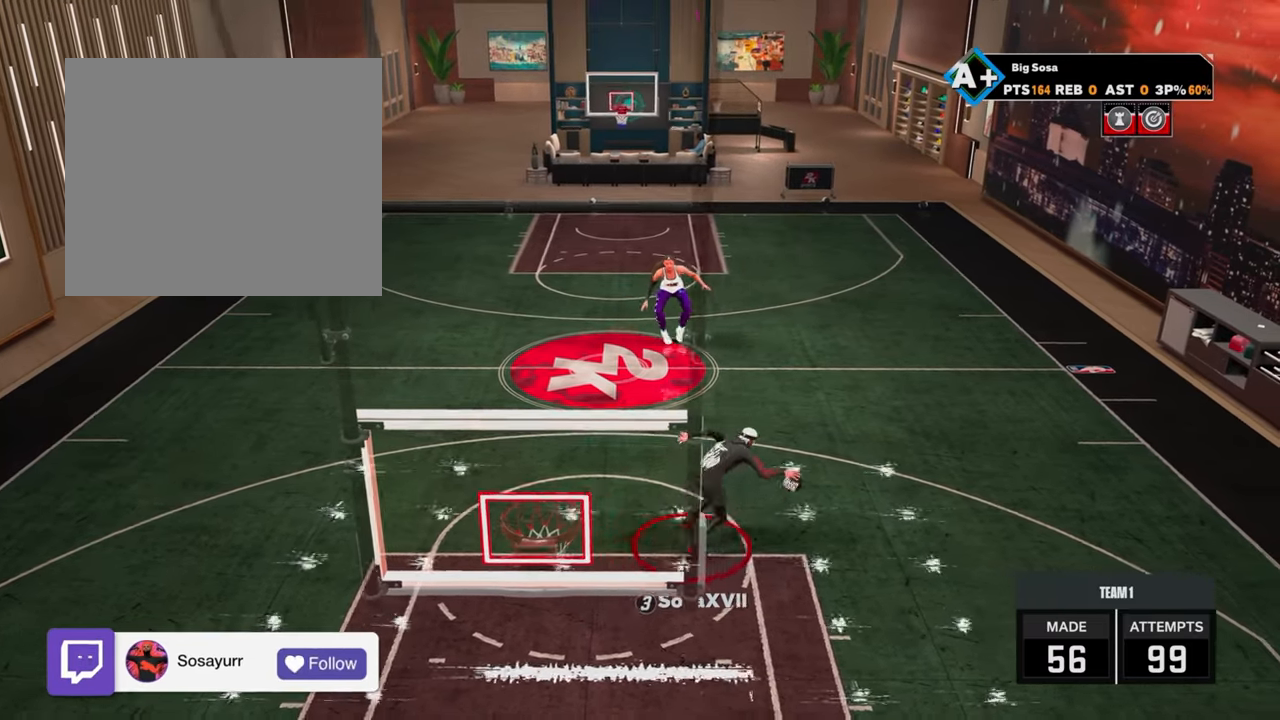
{"buttons": ["R2"], "left_stick": "center", "right_stick": "center", "events": [[100, "R2", "up"], [150, "right_stick", "right"], [233, "right_stick", "center"], [367, "R2", "down"], [367, "right_stick", "up-left"], [417, "right_stick", "center"]]}
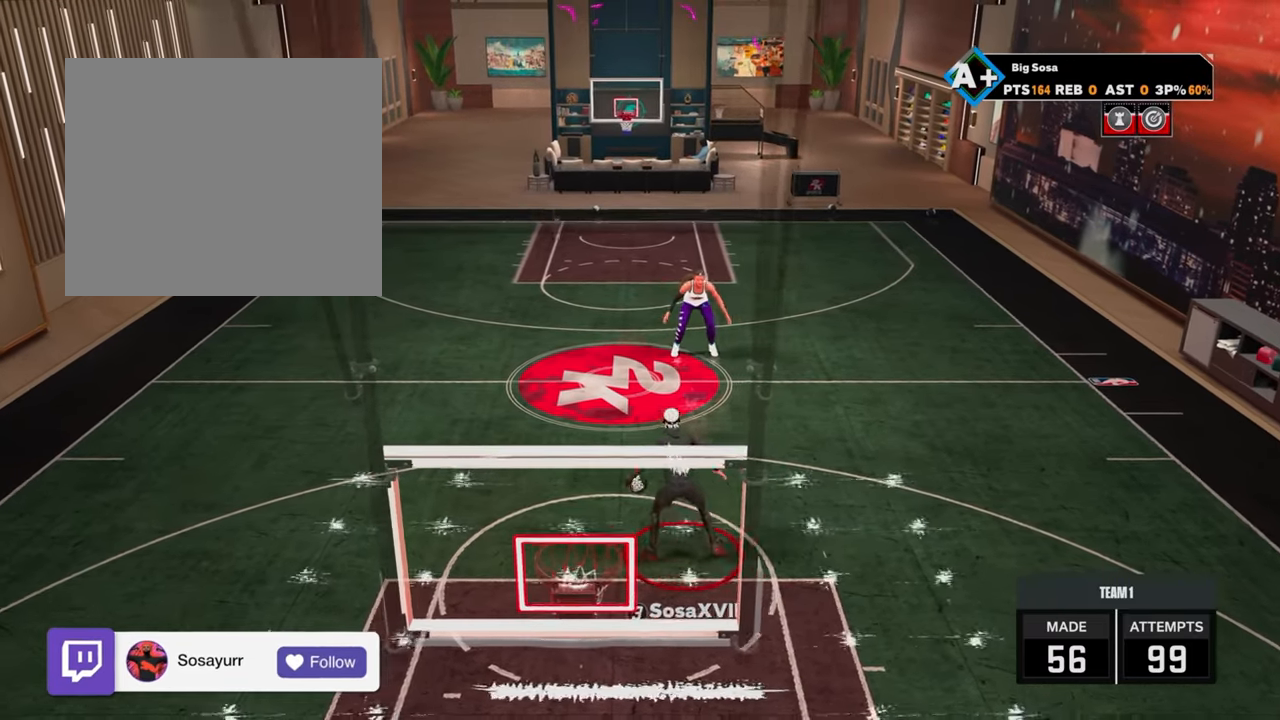
{"buttons": ["R2"], "left_stick": "center", "right_stick": "center", "events": [[67, "left_stick", "up-left"], [150, "R2", "up"], [150, "left_stick", "center"], [167, "right_stick", "right"], [217, "right_stick", "center"], [367, "right_stick", "down-left"], [383, "R2", "down"], [450, "right_stick", "center"]]}
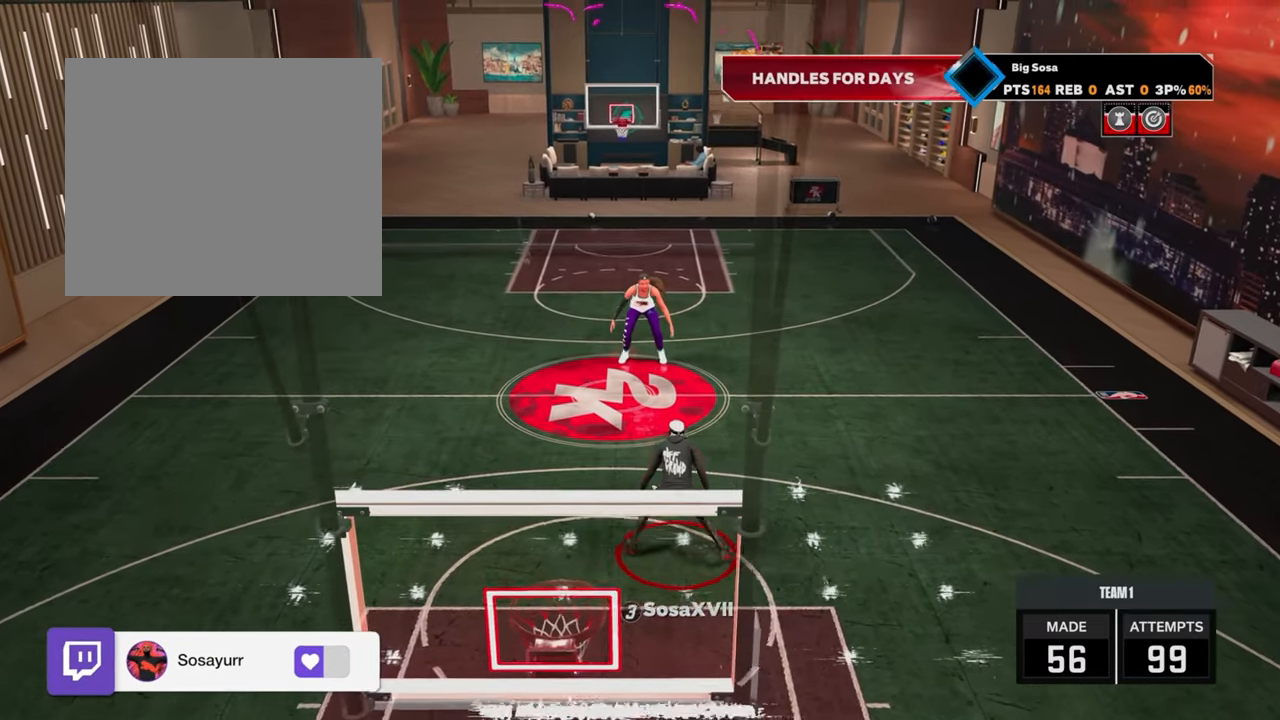
{"buttons": ["R2"], "left_stick": "center", "right_stick": "center", "events": [[83, "left_stick", "right"], [183, "left_stick", "center"], [183, "right_stick", "right"], [200, "R2", "up"], [250, "right_stick", "center"], [417, "R2", "down"], [417, "right_stick", "up-left"], [483, "right_stick", "center"]]}
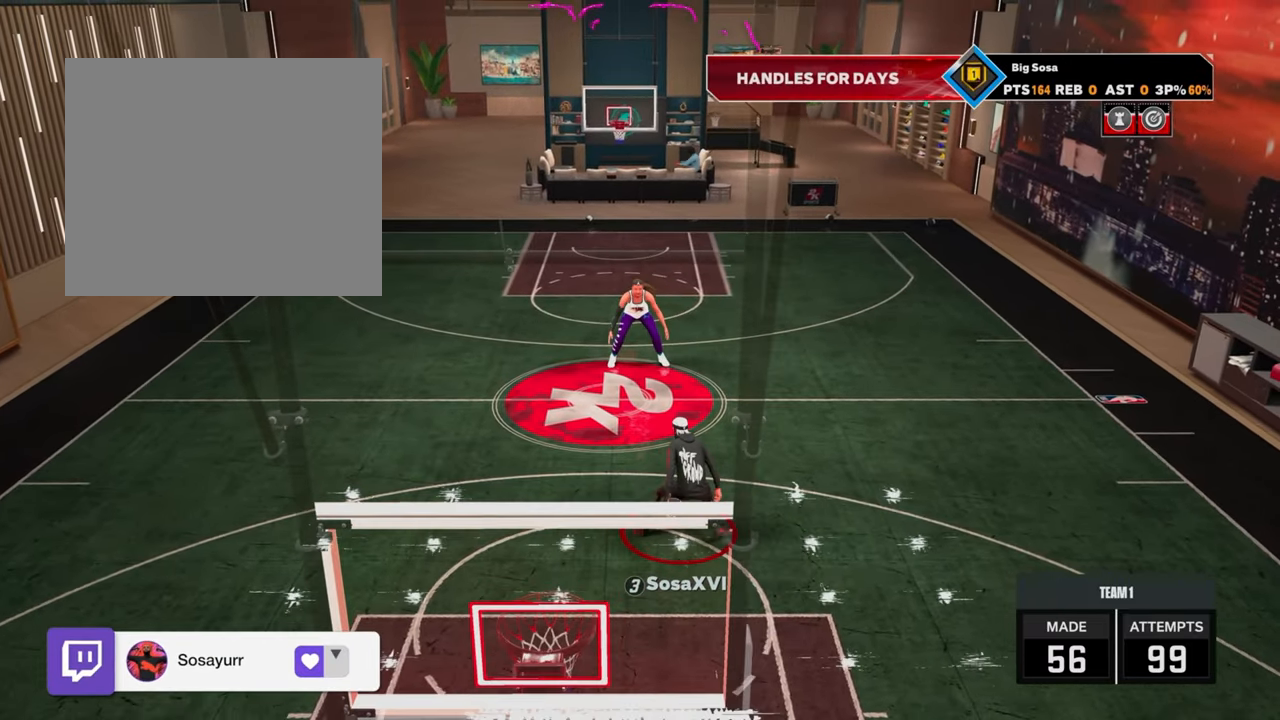
{"buttons": ["R2"], "left_stick": "center", "right_stick": "up-left", "events": [[150, "left_stick", "up-left"], [233, "R2", "up"], [267, "right_stick", "right"], [283, "left_stick", "center"], [333, "right_stick", "center"], [483, "R2", "down"], [483, "right_stick", "up-left"]]}
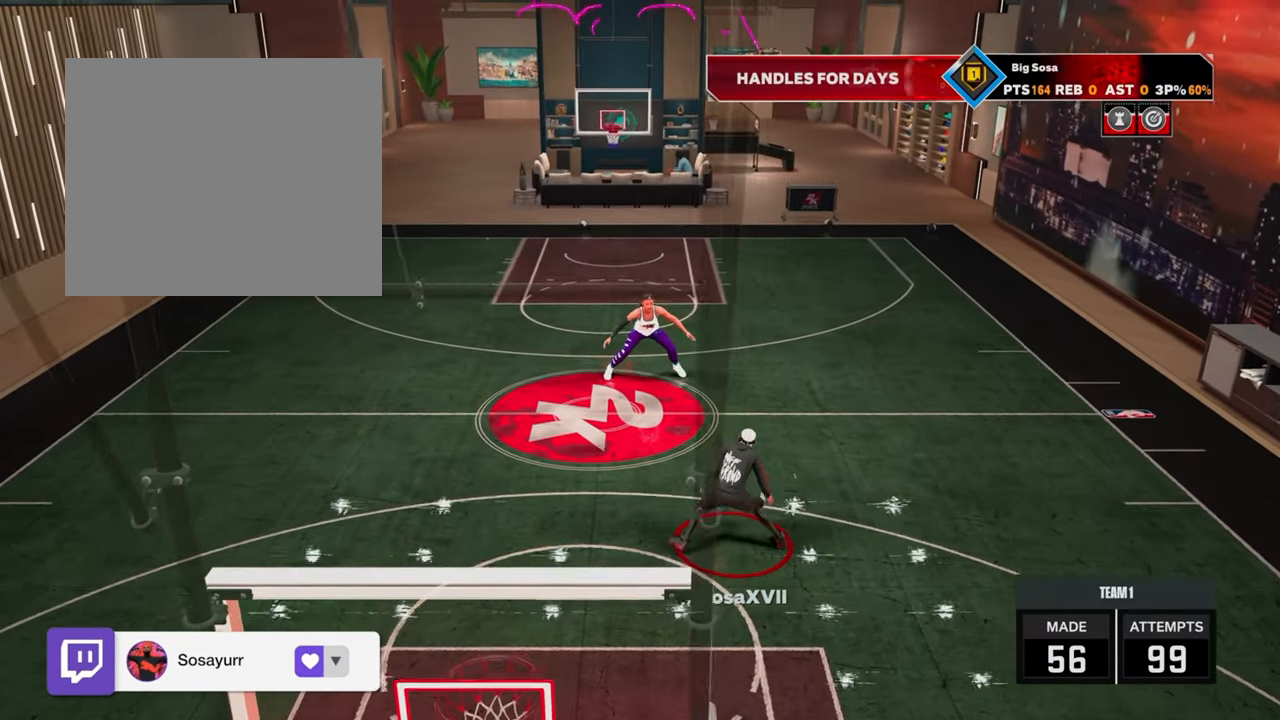
{"buttons": ["R2"], "left_stick": "center", "right_stick": "left", "events": [[50, "right_stick", "center"], [183, "left_stick", "right"], [267, "R2", "up"], [283, "right_stick", "right"], [317, "left_stick", "center"], [350, "right_stick", "center"], [483, "R2", "down"], [483, "right_stick", "left"]]}
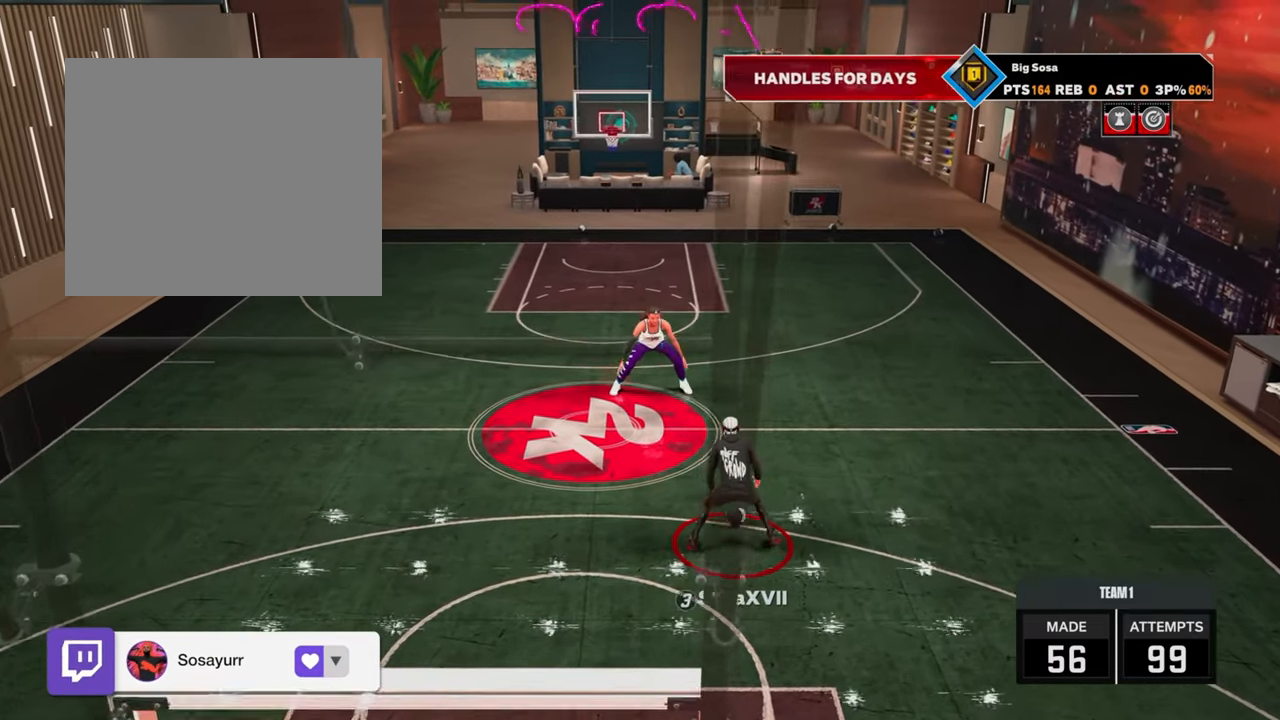
{"buttons": ["R2"], "left_stick": "center", "right_stick": "left", "events": [[50, "right_stick", "center"], [183, "left_stick", "up-left"], [267, "R2", "up"], [300, "right_stick", "right"], [317, "left_stick", "center"], [350, "right_stick", "center"], [483, "R2", "down"], [483, "right_stick", "left"]]}
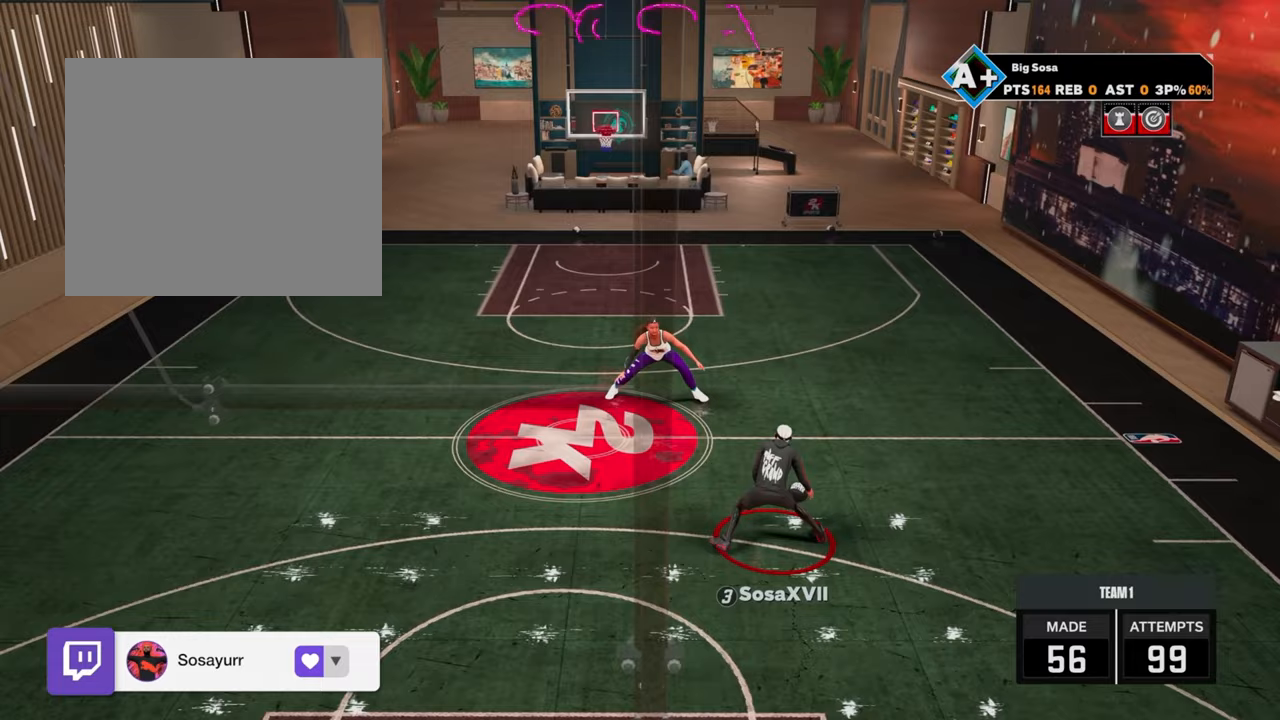
{"buttons": [], "left_stick": "center", "right_stick": "center", "events": [[67, "right_stick", "center"], [200, "left_stick", "right"], [300, "R2", "up"], [333, "left_stick", "center"], [333, "right_stick", "right"], [383, "right_stick", "center"]]}
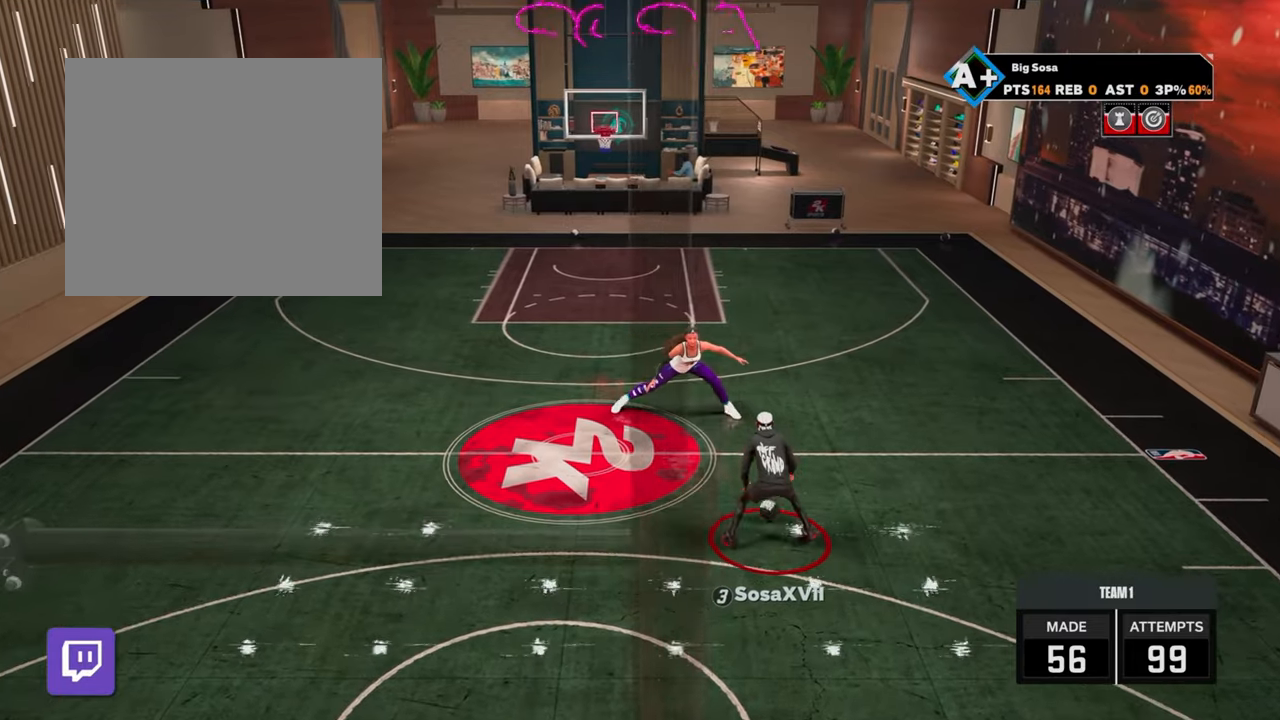
{"buttons": [], "left_stick": "center", "right_stick": "center", "events": [[17, "R2", "down"], [33, "right_stick", "up-left"], [100, "right_stick", "center"], [200, "left_stick", "up-left"], [317, "R2", "up"], [317, "right_stick", "right"], [350, "left_stick", "center"], [383, "right_stick", "center"]]}
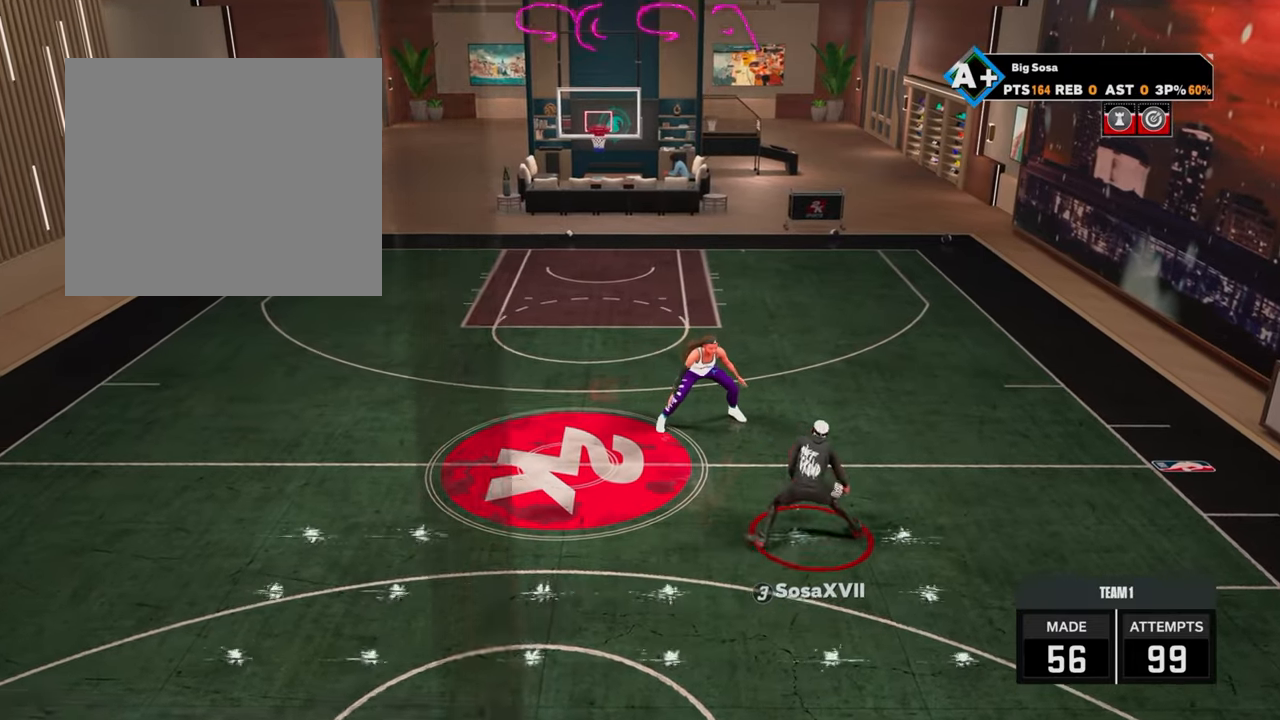
{"buttons": [], "left_stick": "center", "right_stick": "center", "events": [[33, "R2", "down"], [33, "right_stick", "left"], [100, "right_stick", "center"], [217, "left_stick", "right"], [317, "R2", "up"], [333, "left_stick", "center"], [333, "right_stick", "right"], [400, "right_stick", "center"]]}
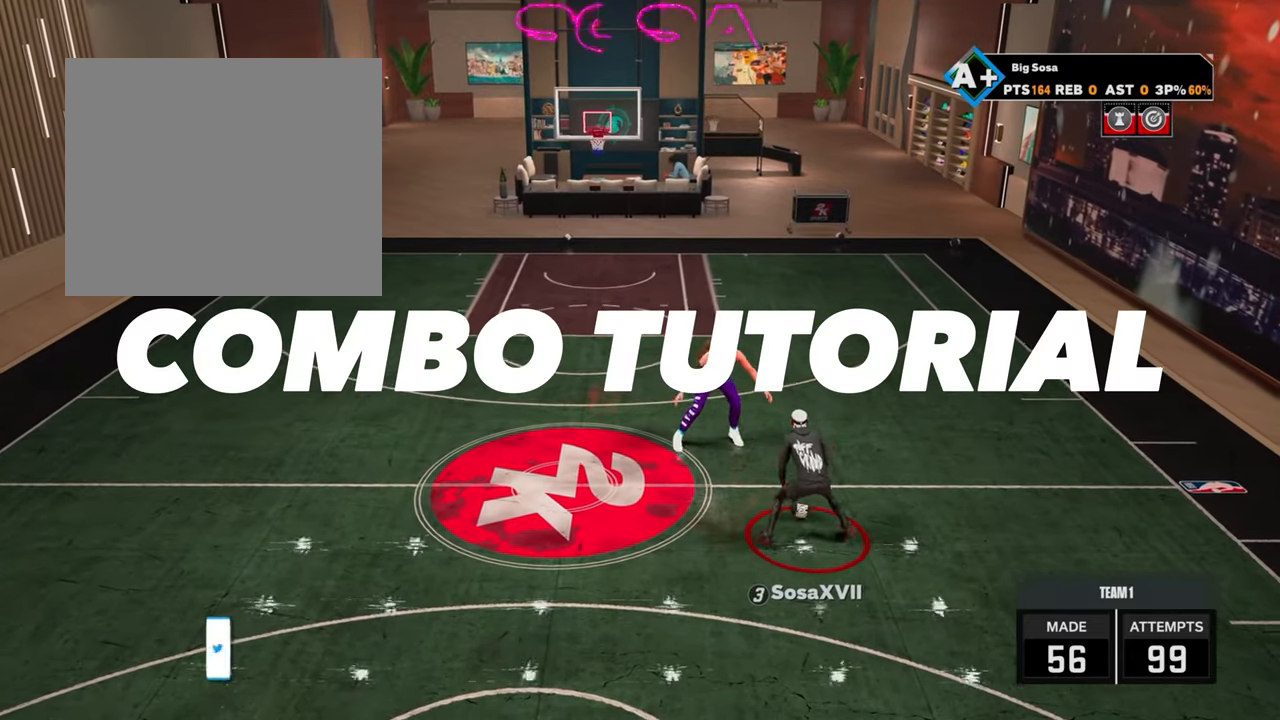
{"buttons": ["R2"], "left_stick": "center", "right_stick": "center", "events": [[50, "R2", "down"], [50, "right_stick", "up-left"], [117, "right_stick", "center"], [200, "left_stick", "up-left"], [333, "left_stick", "center"], [367, "right_stick", "down-right"], [483, "right_stick", "center"]]}
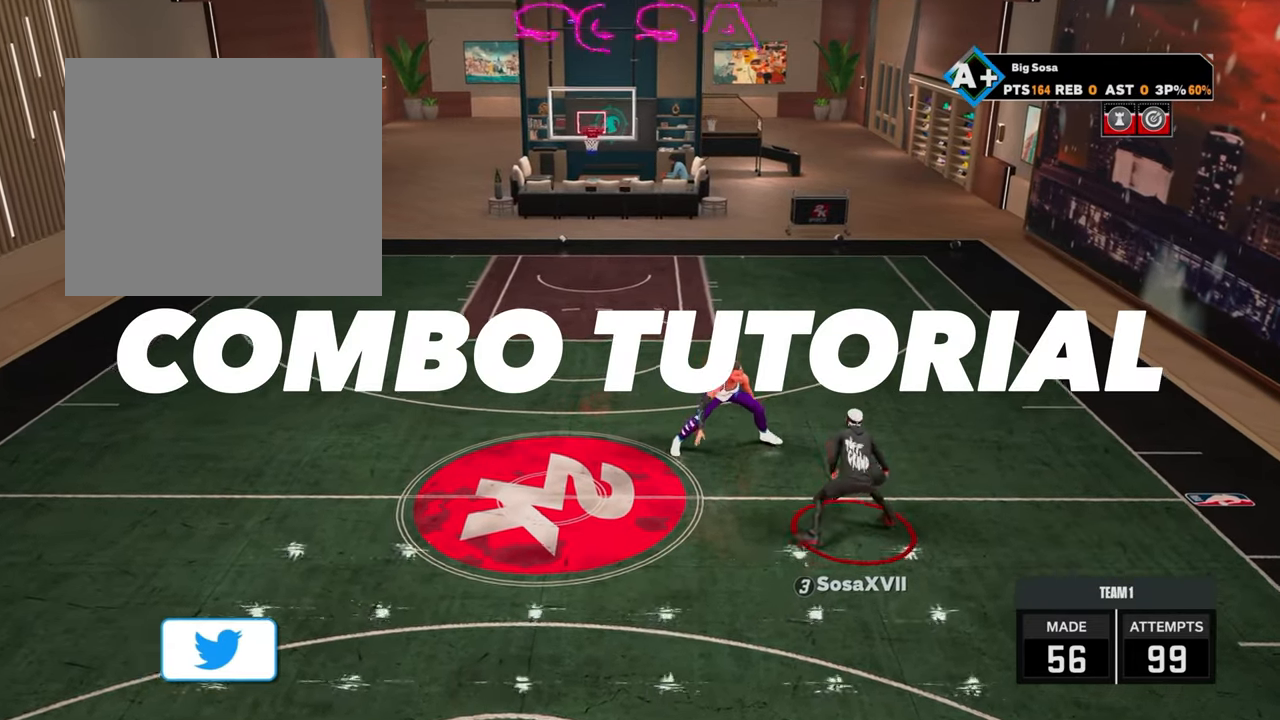
{"buttons": [], "left_stick": "down-left", "right_stick": "center", "events": [[17, "left_stick", "left"], [100, "R2", "up"], [100, "left_stick", "down"], [150, "left_stick", "down-left"]]}
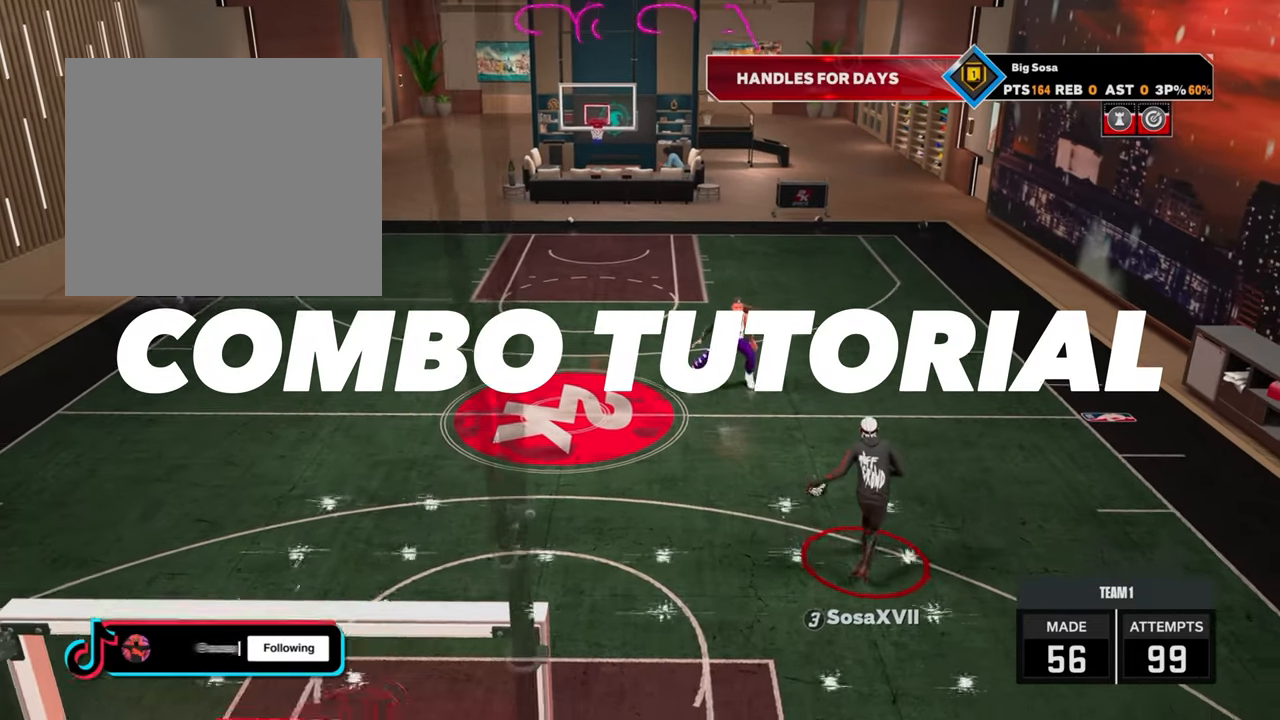
{"buttons": [], "left_stick": "down-left", "right_stick": "center", "events": []}
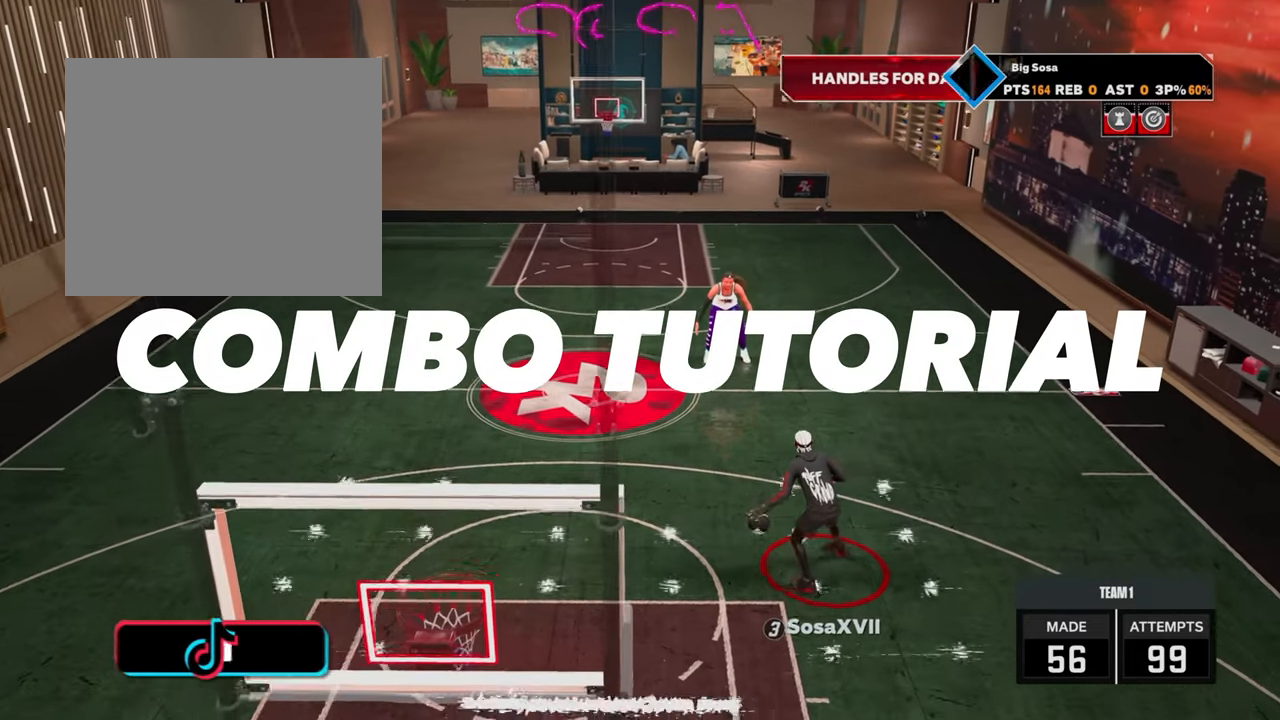
{"buttons": [], "left_stick": "down-left", "right_stick": "center", "events": []}
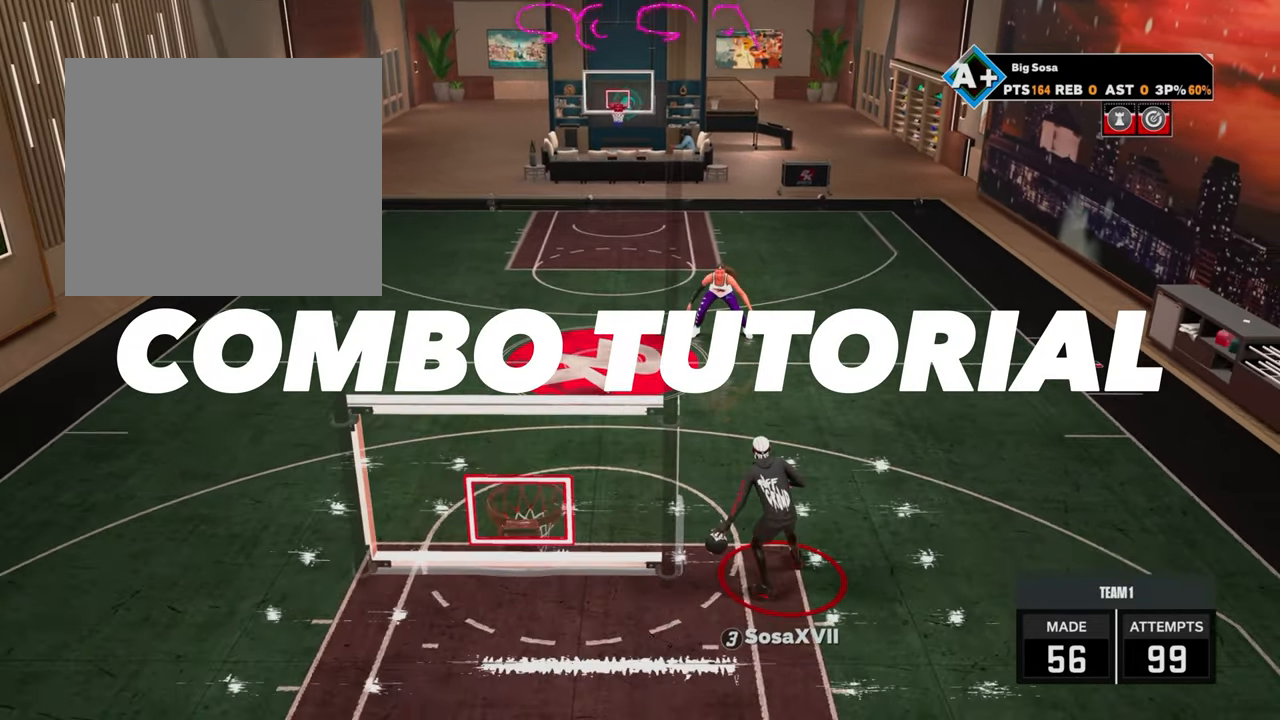
{"buttons": [], "left_stick": "down-left", "right_stick": "center", "events": []}
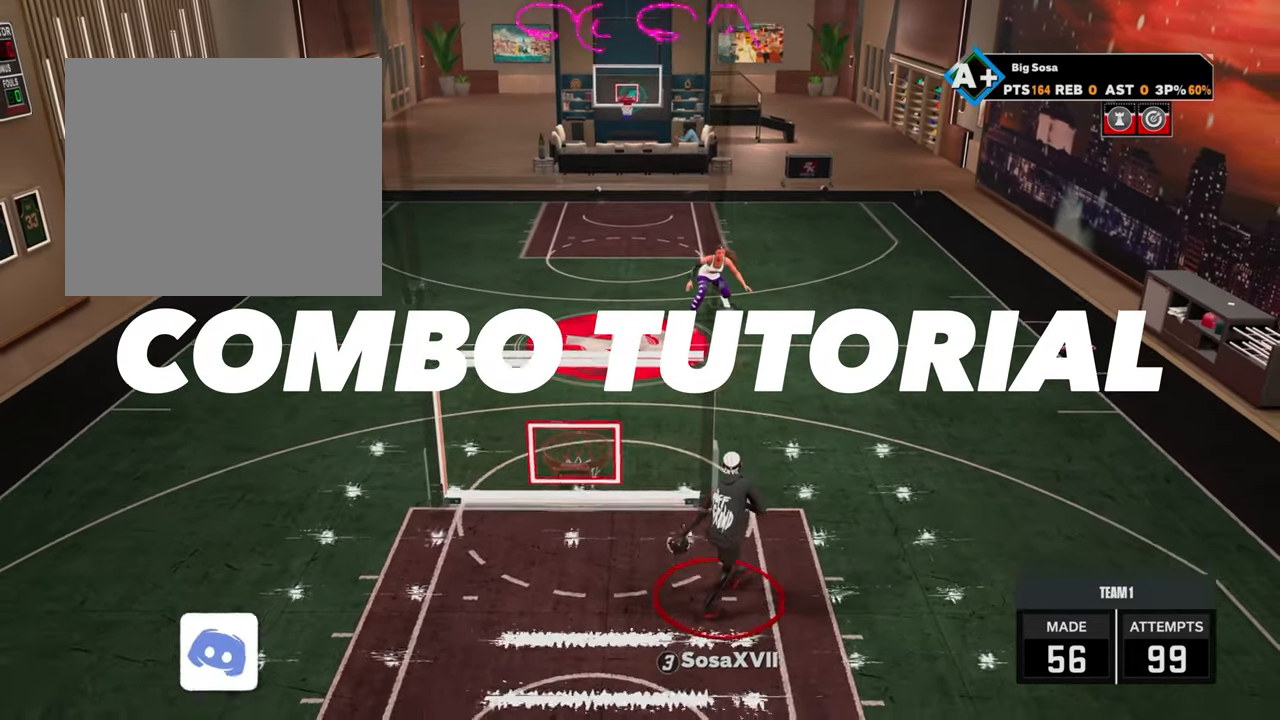
{"buttons": [], "left_stick": "down-left", "right_stick": "center", "events": []}
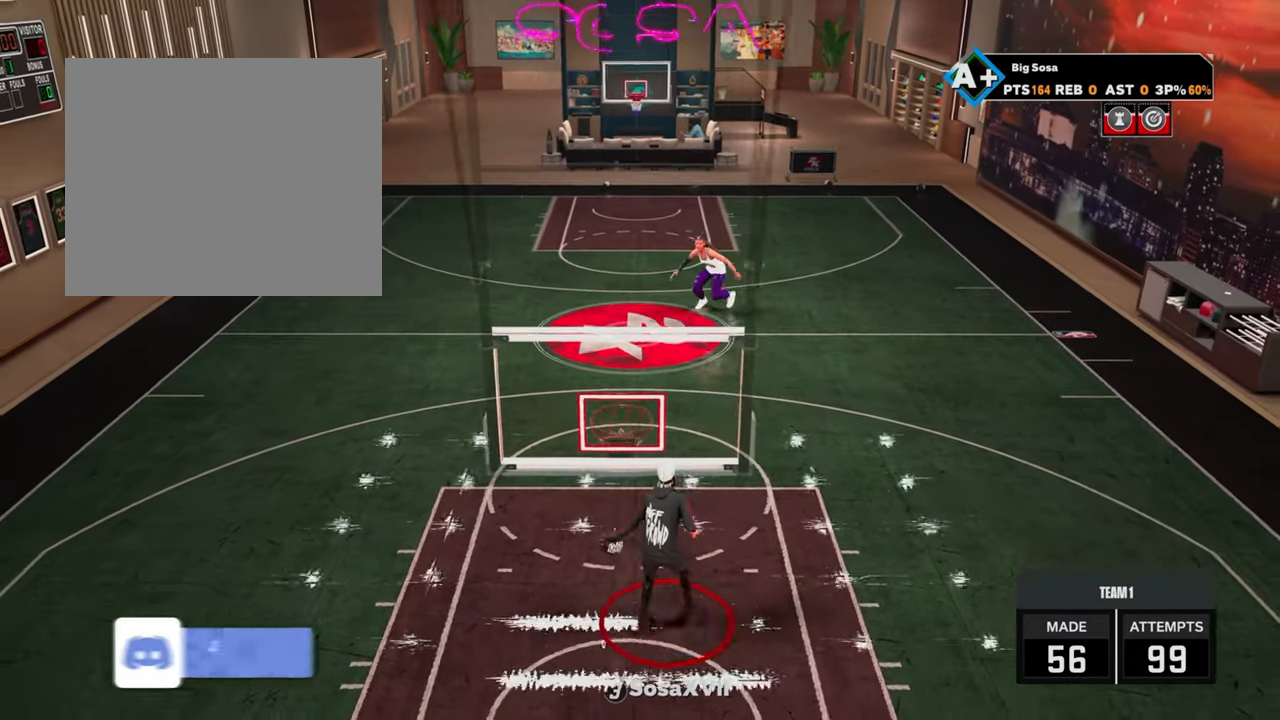
{"buttons": [], "left_stick": "center", "right_stick": "center", "events": [[283, "left_stick", "center"]]}
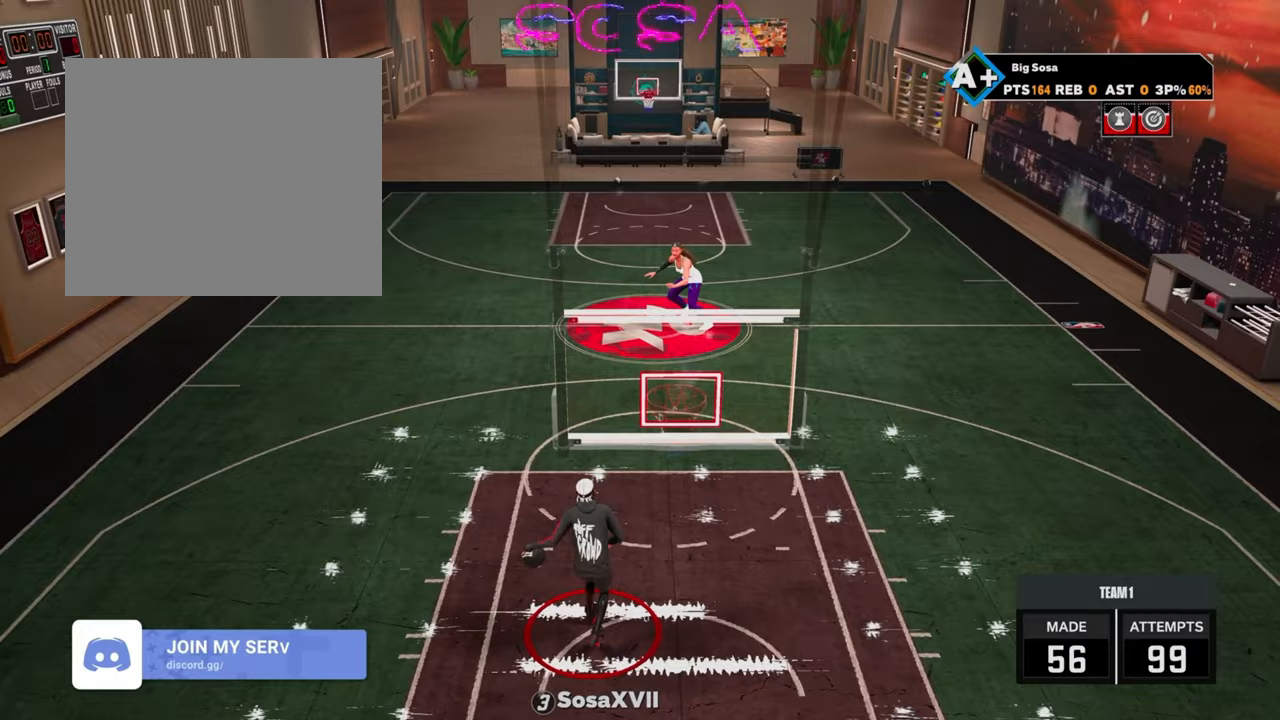
{"buttons": [], "left_stick": "center", "right_stick": "center", "events": []}
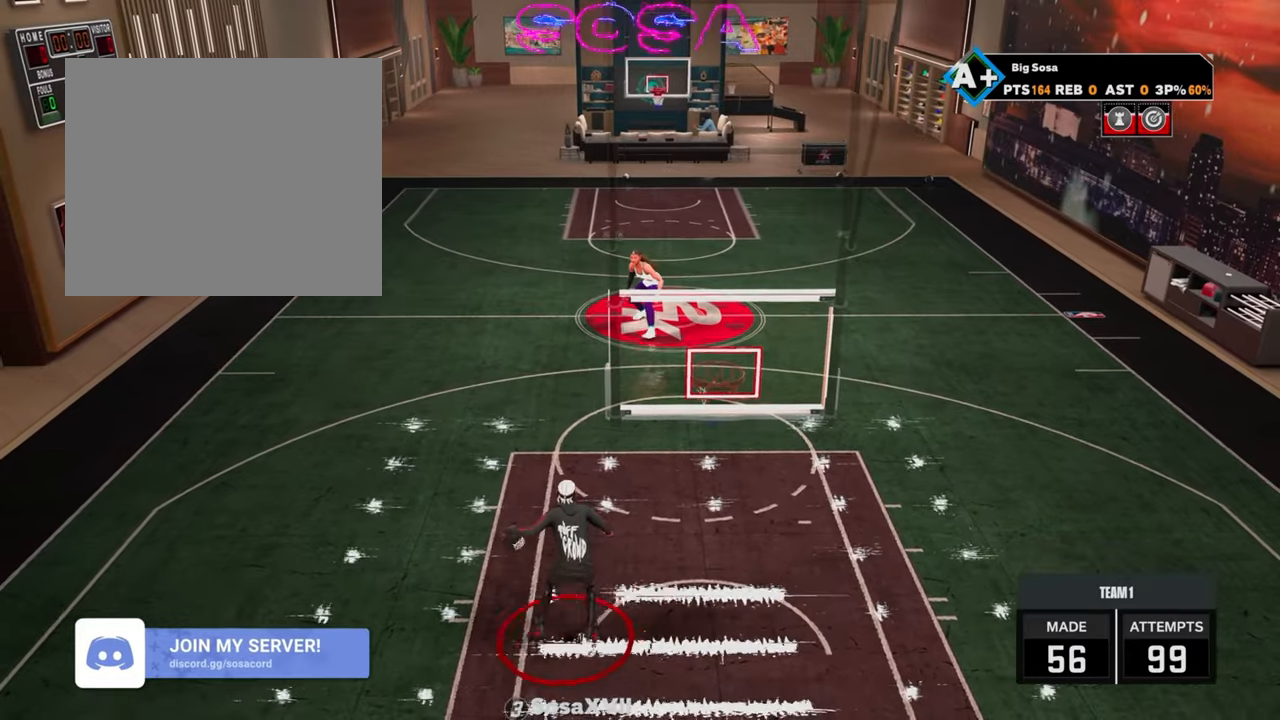
{"buttons": [], "left_stick": "center", "right_stick": "center", "events": []}
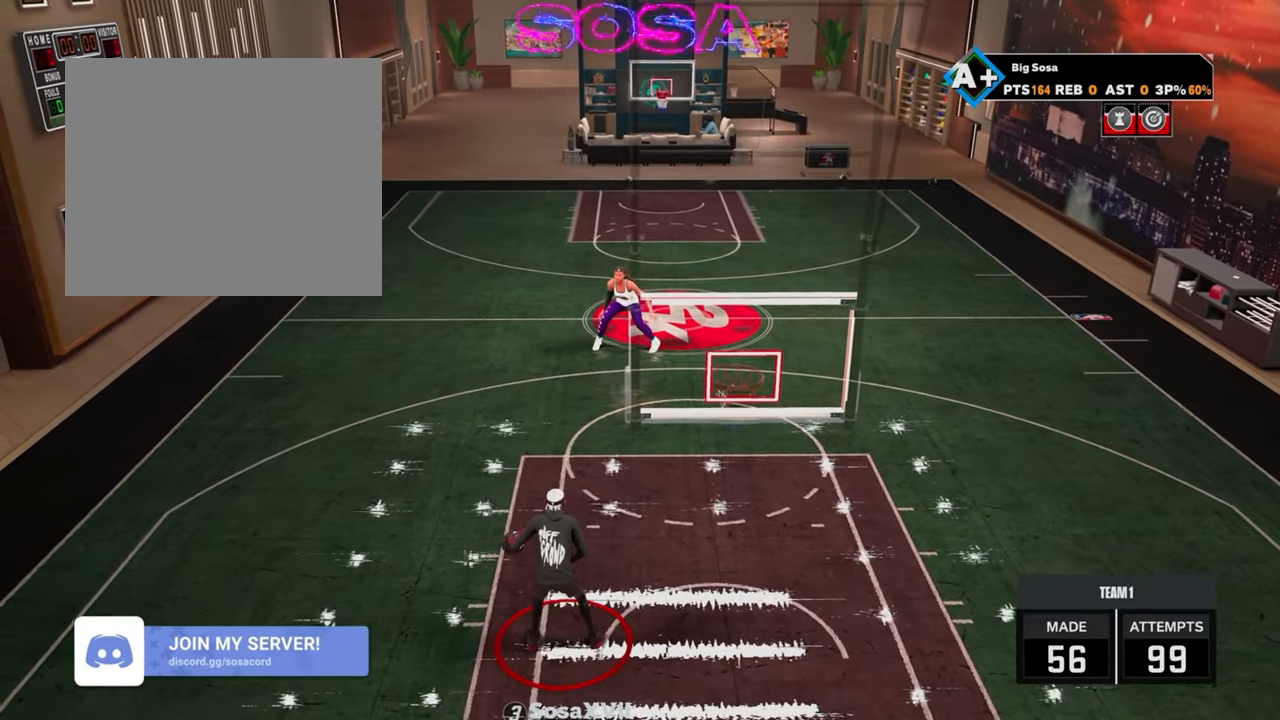
{"buttons": [], "left_stick": "center", "right_stick": "center", "events": []}
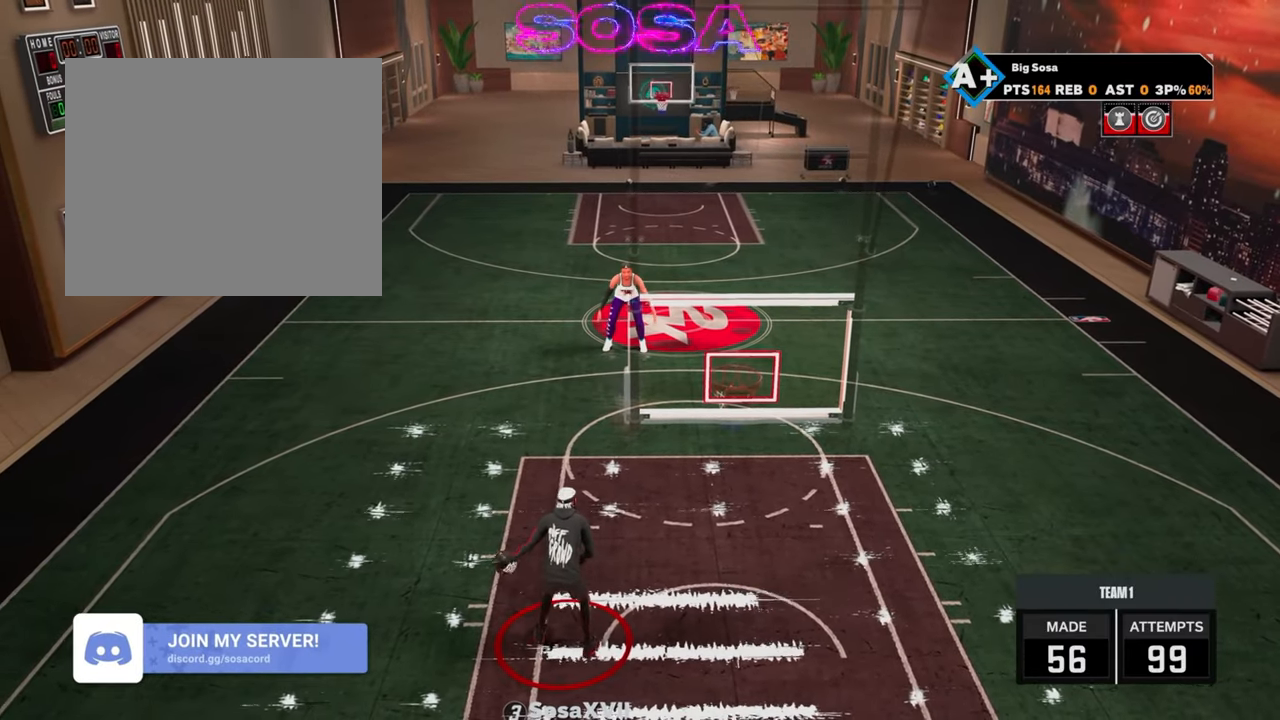
{"buttons": [], "left_stick": "center", "right_stick": "center", "events": []}
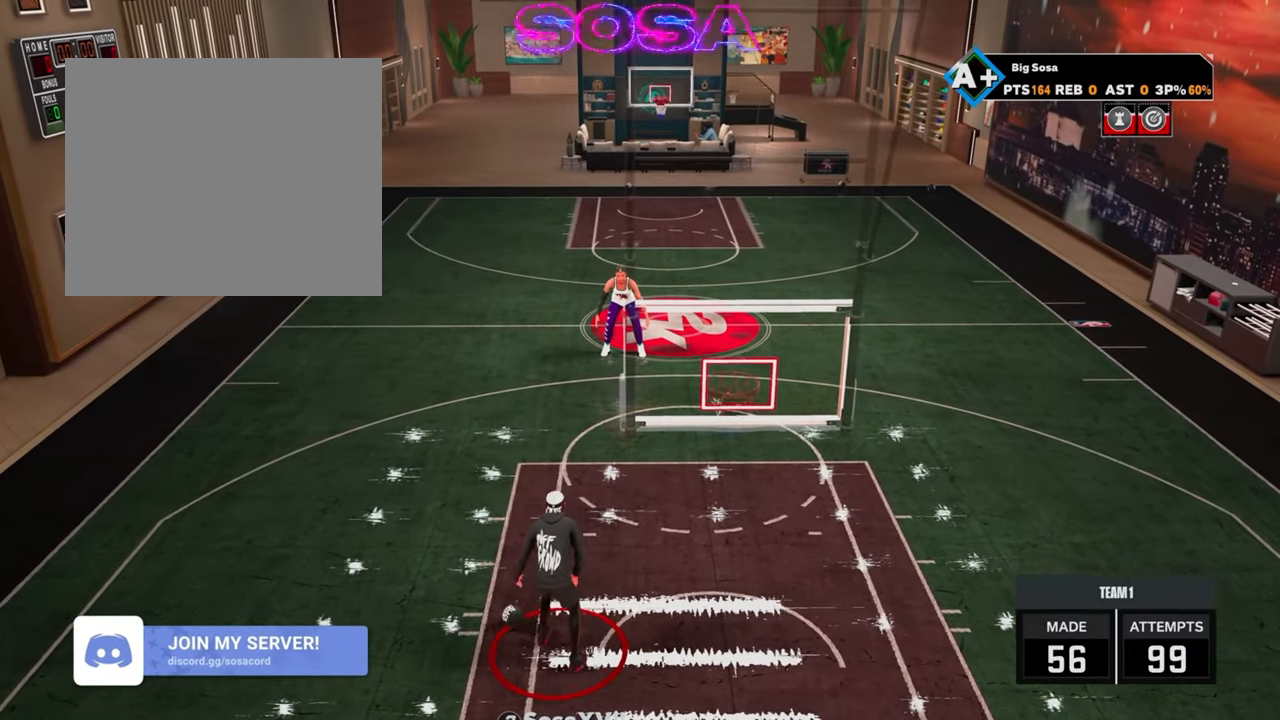
{"buttons": [], "left_stick": "center", "right_stick": "center", "events": []}
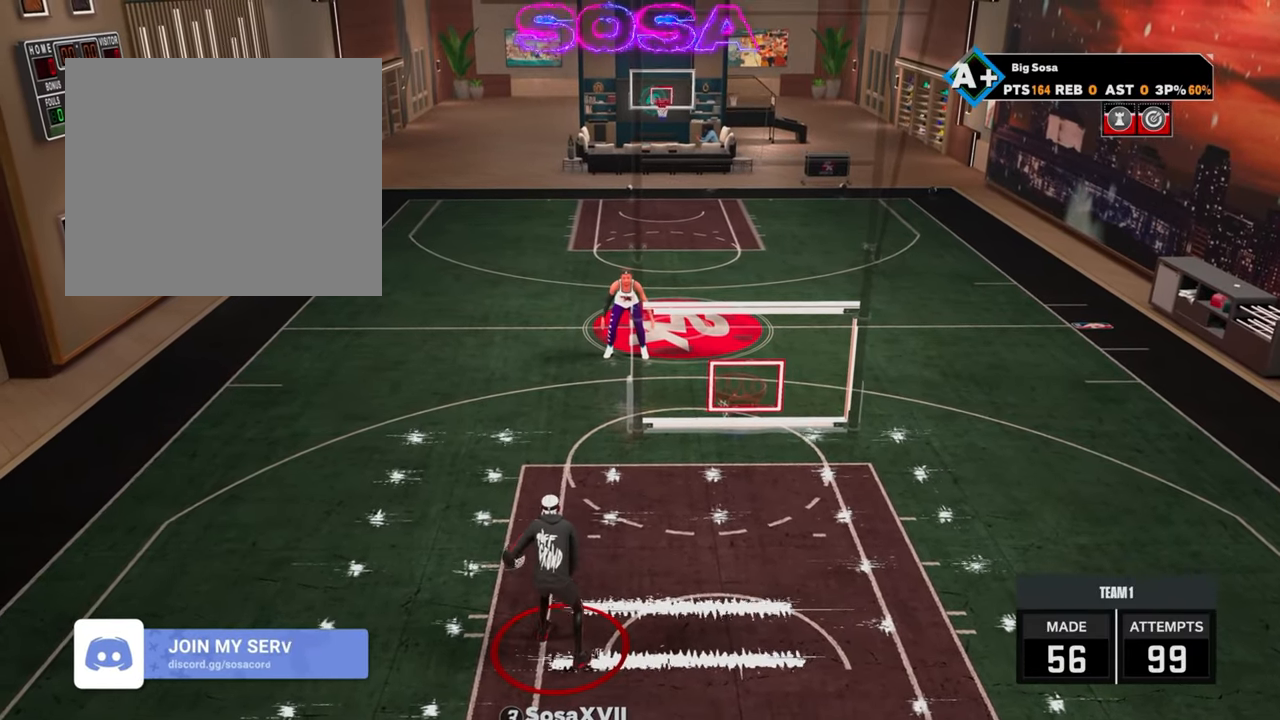
{"buttons": [], "left_stick": "center", "right_stick": "center", "events": []}
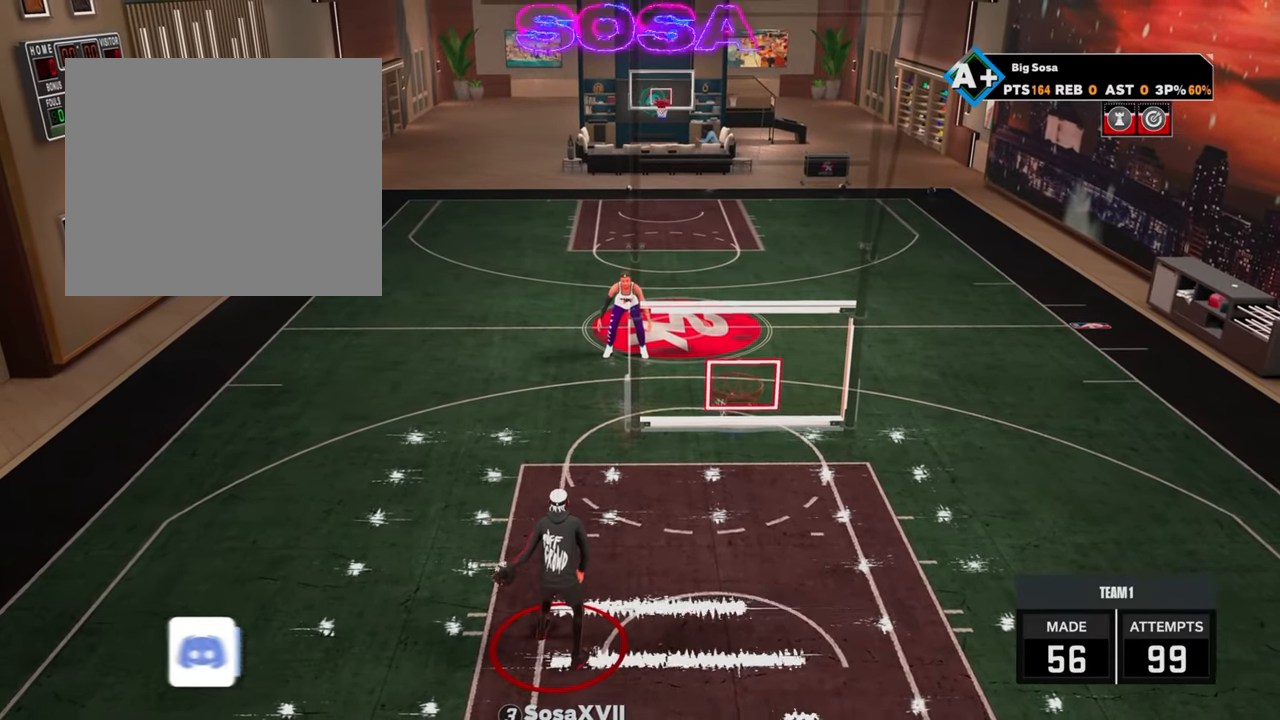
{"buttons": [], "left_stick": "center", "right_stick": "center", "events": []}